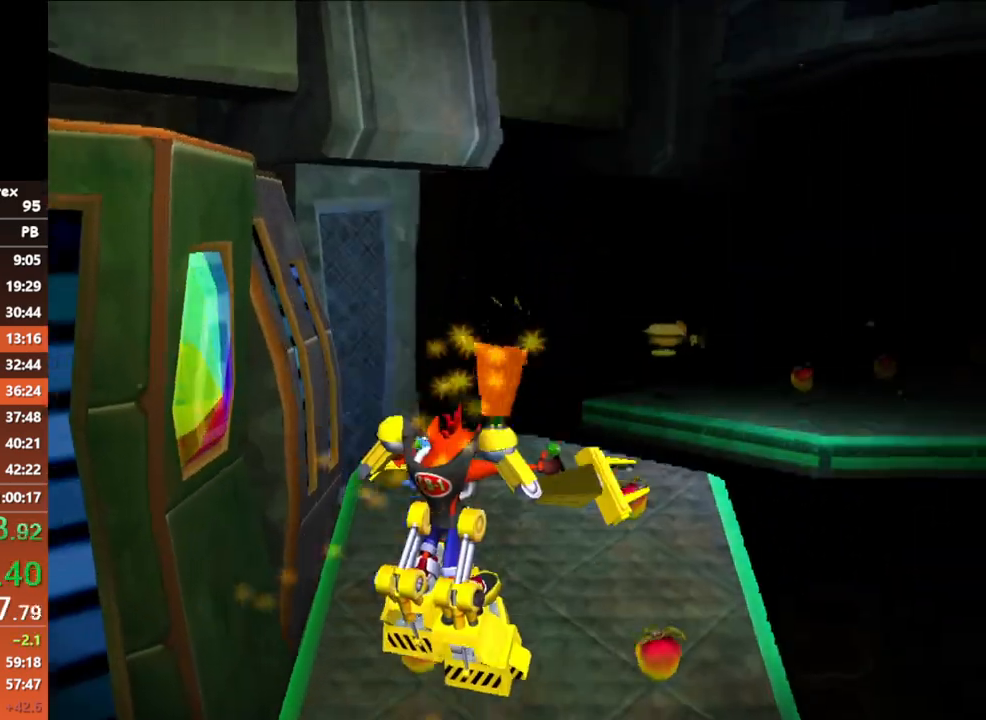
Gameplay with a controller (Xbox layout); each line is a JSON object with the inputs held at the frame after it. "button_events" lists button changes between this image and that frame as [ms after this image, input, new state], when the widget could be followed in between (sticks are given only as held states). Not read: R3 right_stick.
{"buttons": [], "left_stick": "up", "button_events": []}
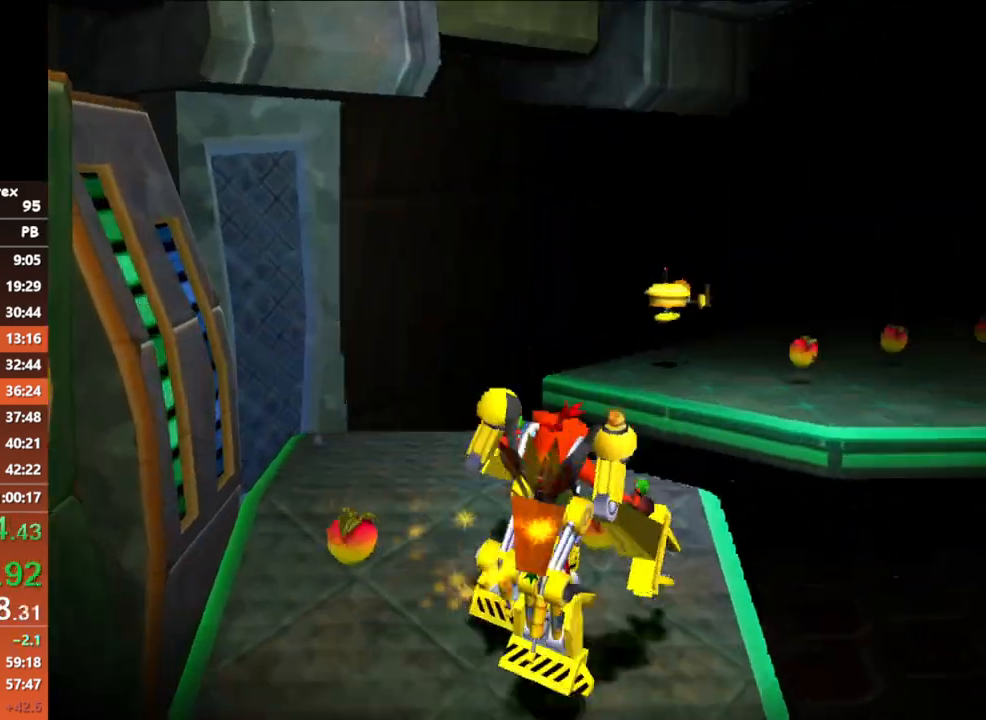
{"buttons": ["A"], "left_stick": "up", "button_events": [[250, "A", "down"]]}
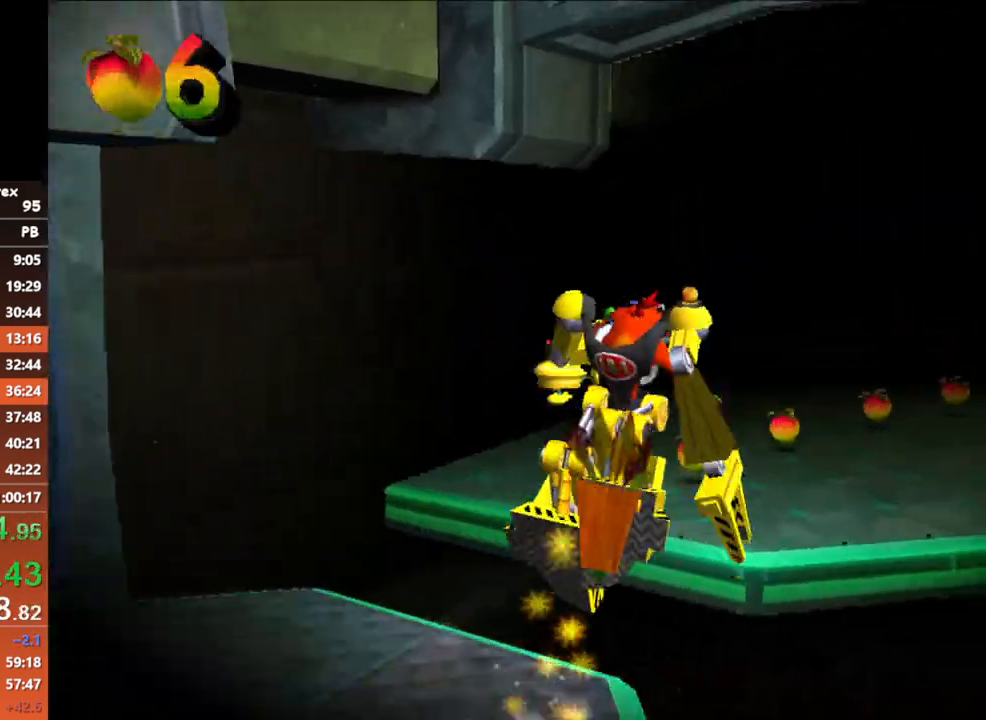
{"buttons": [], "left_stick": "up", "button_events": [[200, "A", "up"]]}
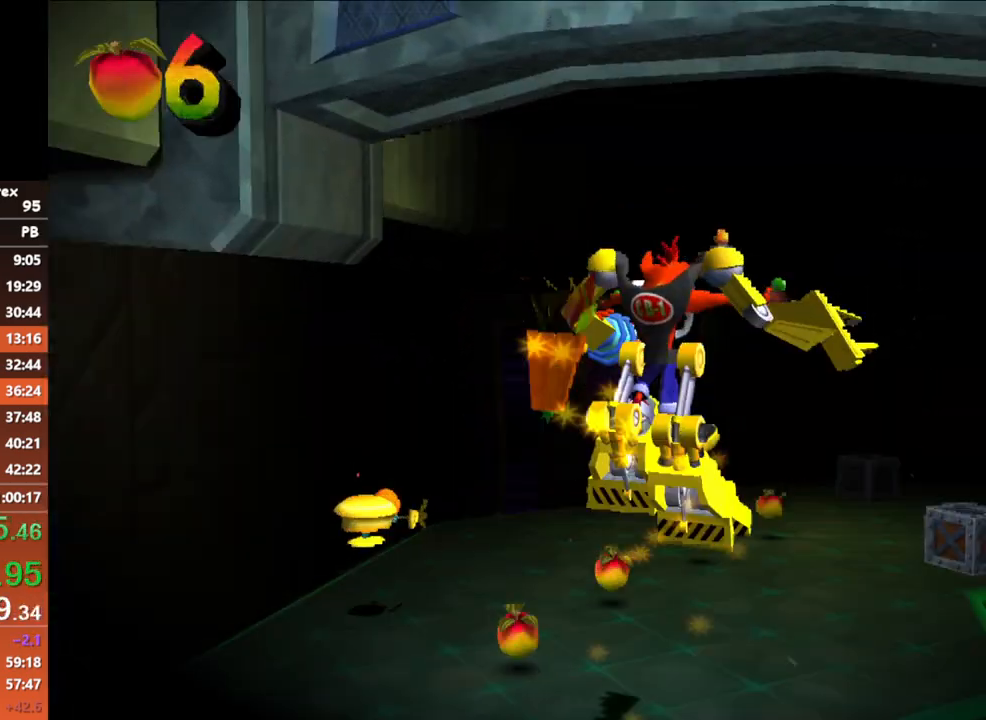
{"buttons": [], "left_stick": "up", "button_events": []}
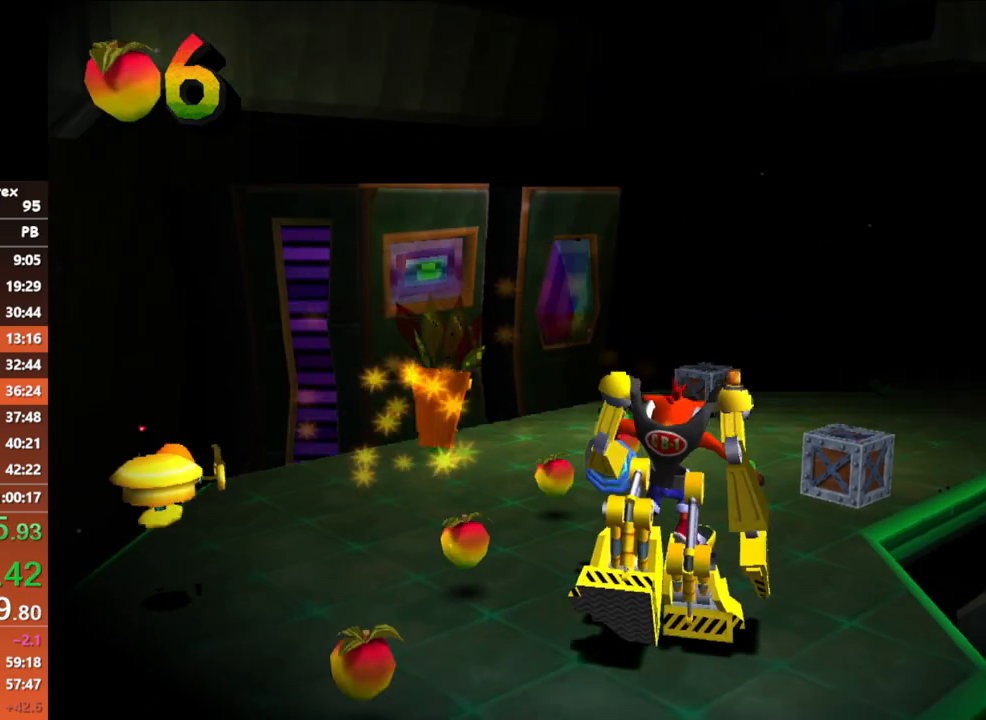
{"buttons": [], "left_stick": "up", "button_events": []}
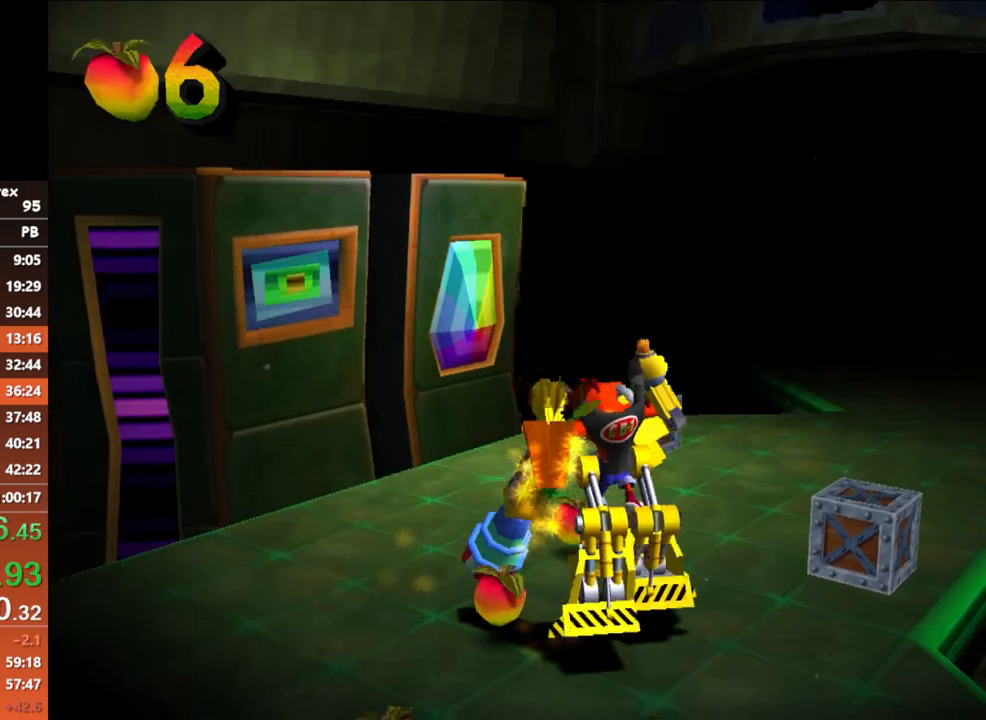
{"buttons": [], "left_stick": "up-right", "button_events": []}
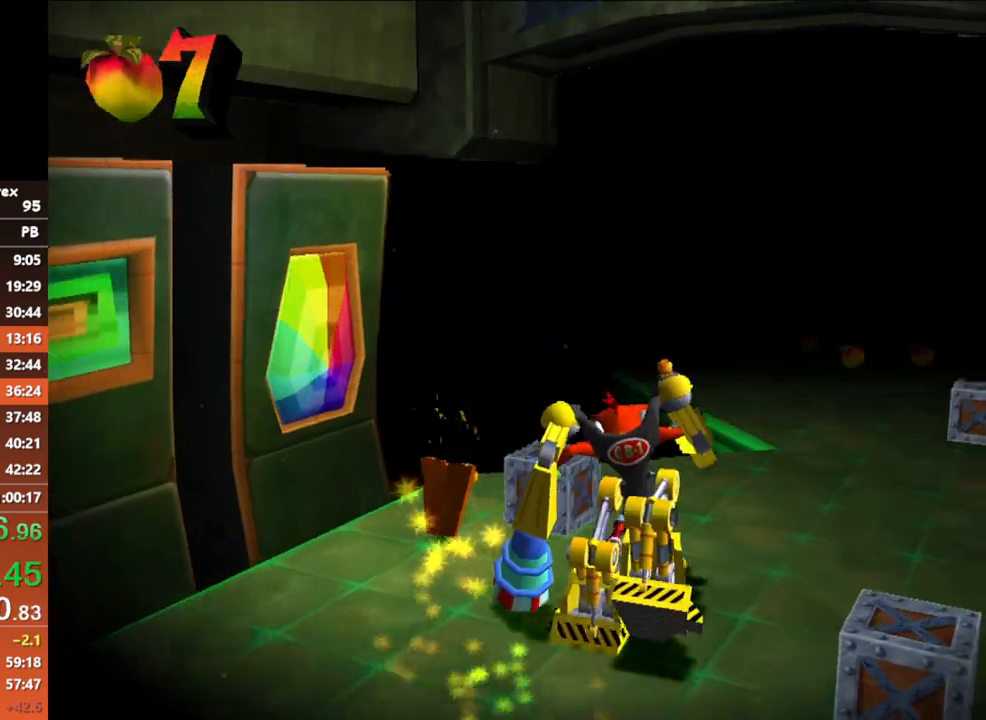
{"buttons": [], "left_stick": "up", "button_events": []}
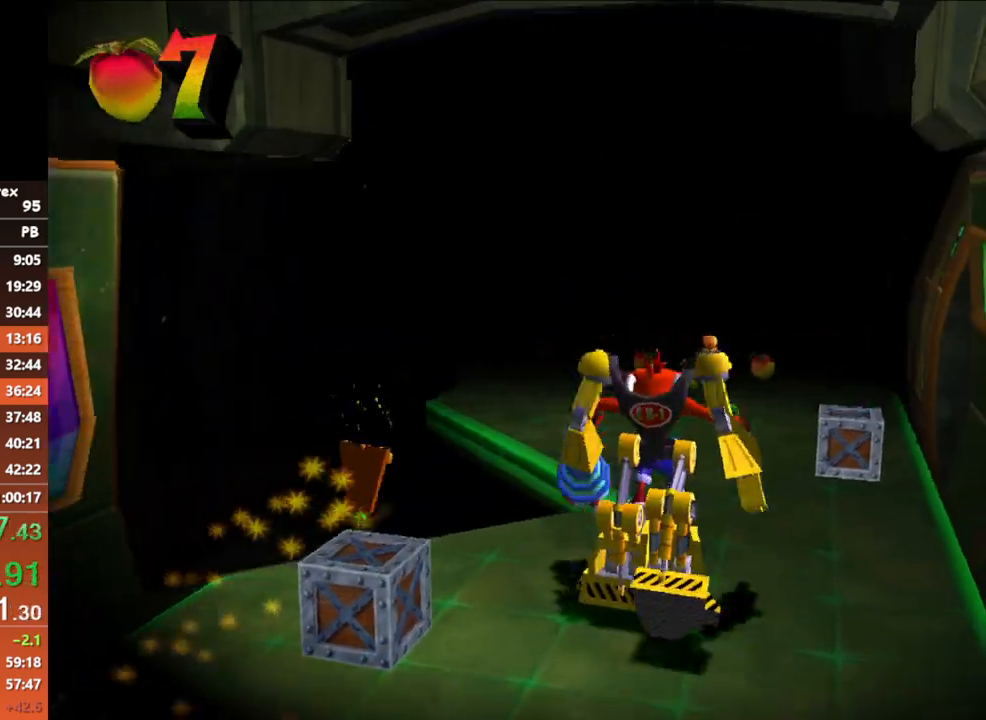
{"buttons": [], "left_stick": "up", "button_events": []}
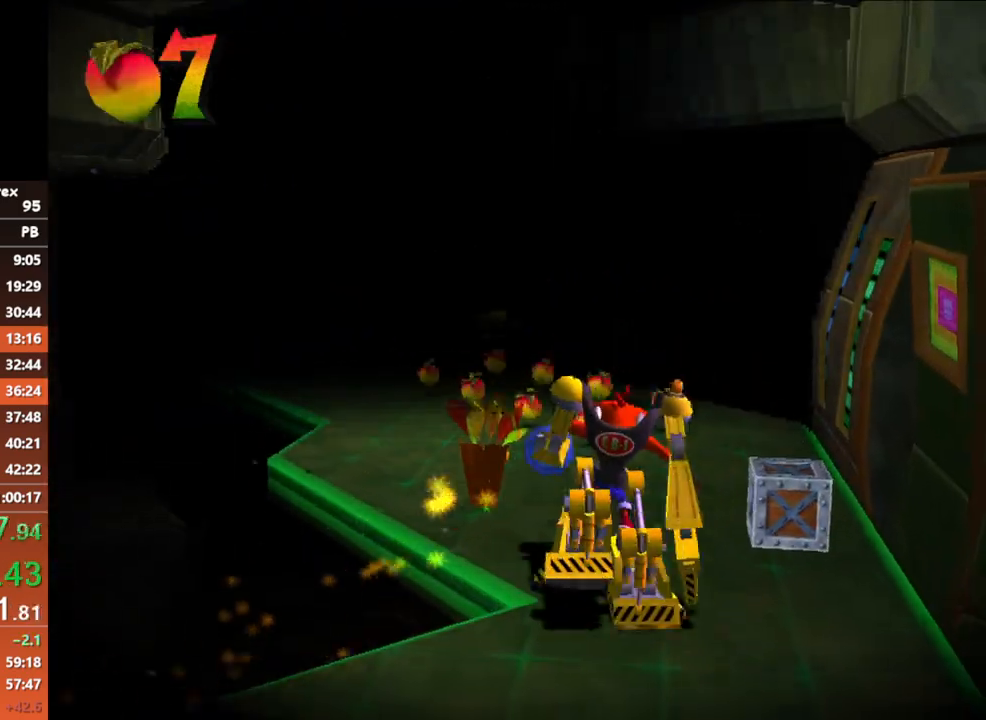
{"buttons": [], "left_stick": "up", "button_events": []}
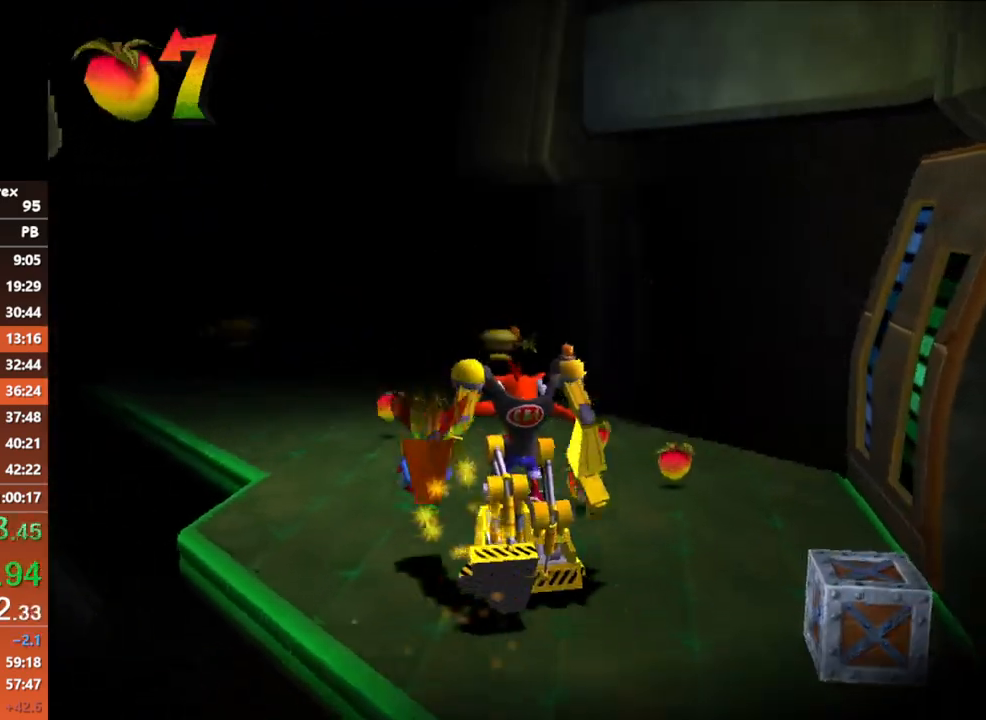
{"buttons": [], "left_stick": "up", "button_events": []}
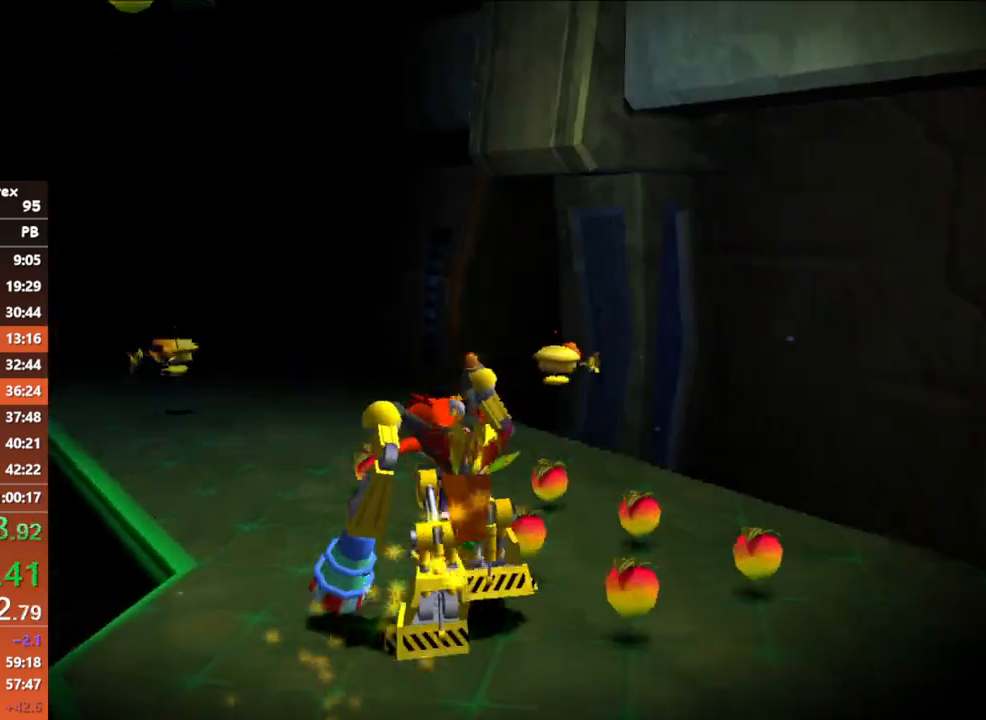
{"buttons": [], "left_stick": "up", "button_events": []}
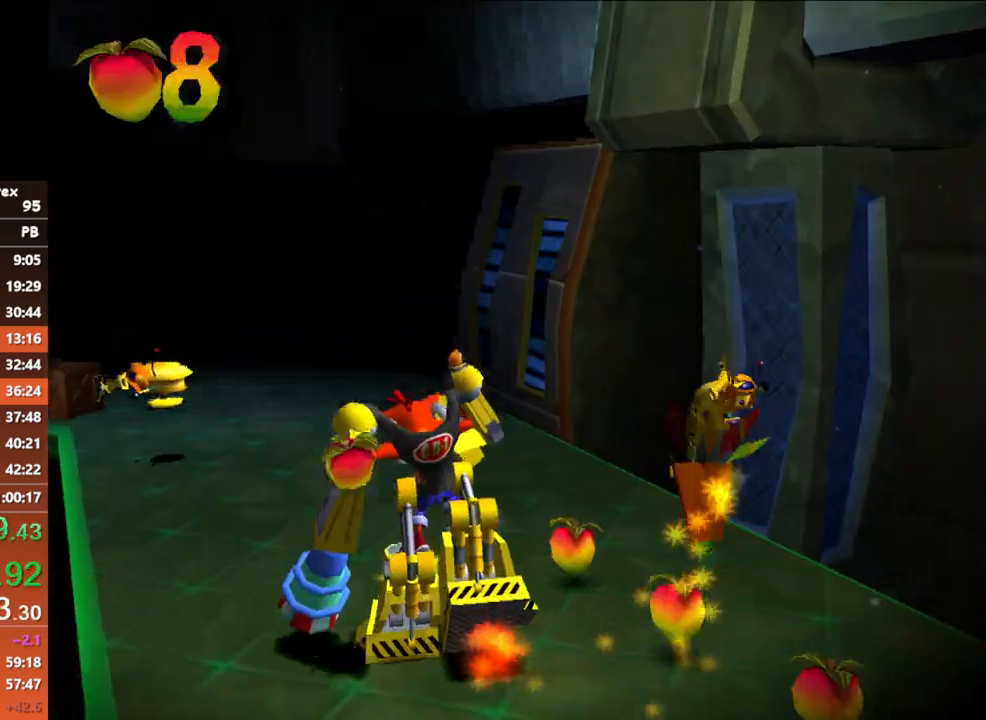
{"buttons": [], "left_stick": "up", "button_events": []}
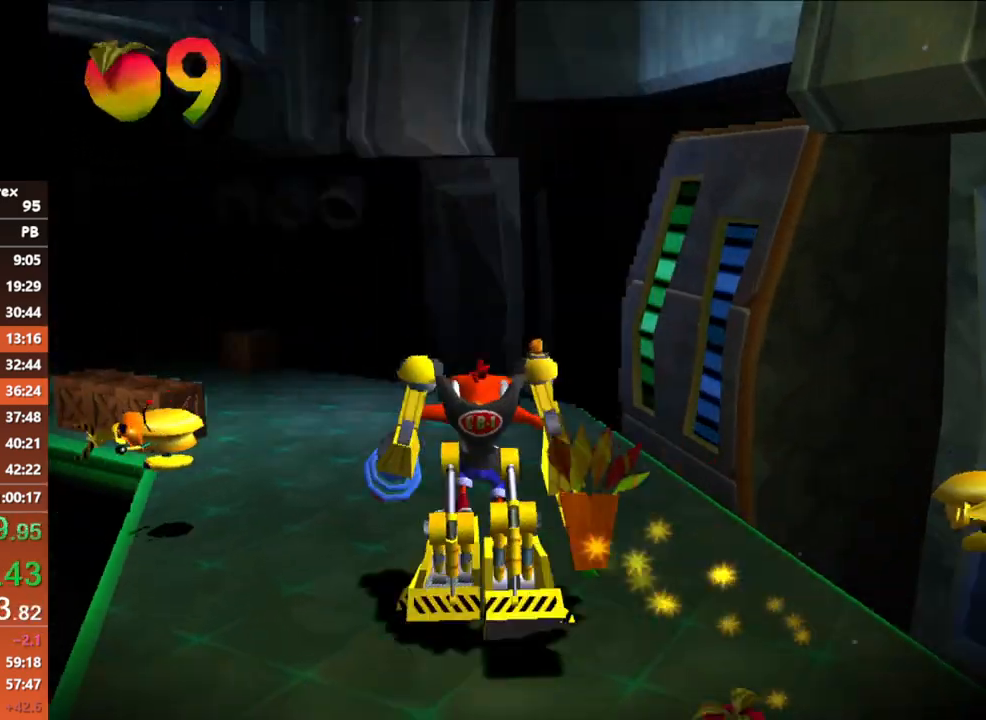
{"buttons": [], "left_stick": "up", "button_events": []}
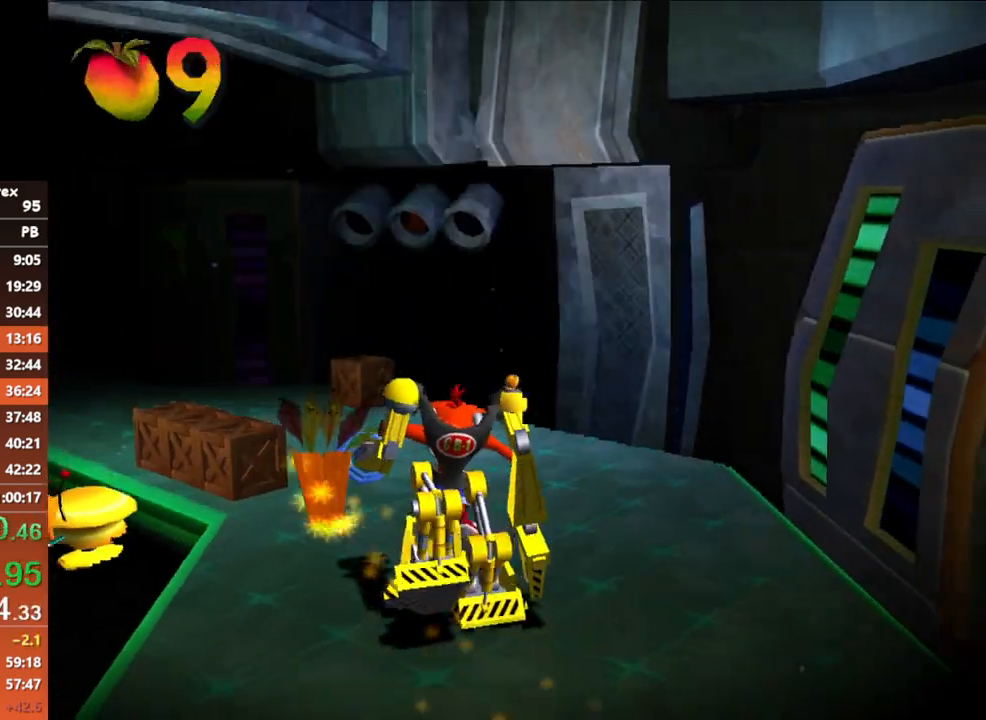
{"buttons": [], "left_stick": "up", "button_events": []}
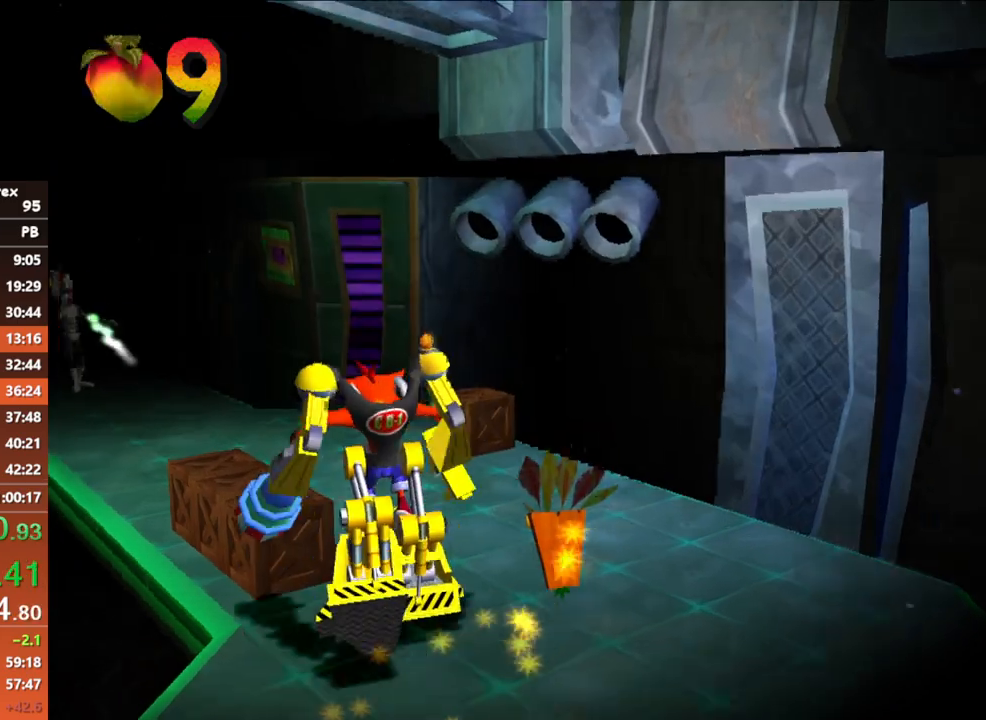
{"buttons": [], "left_stick": "up-left", "button_events": []}
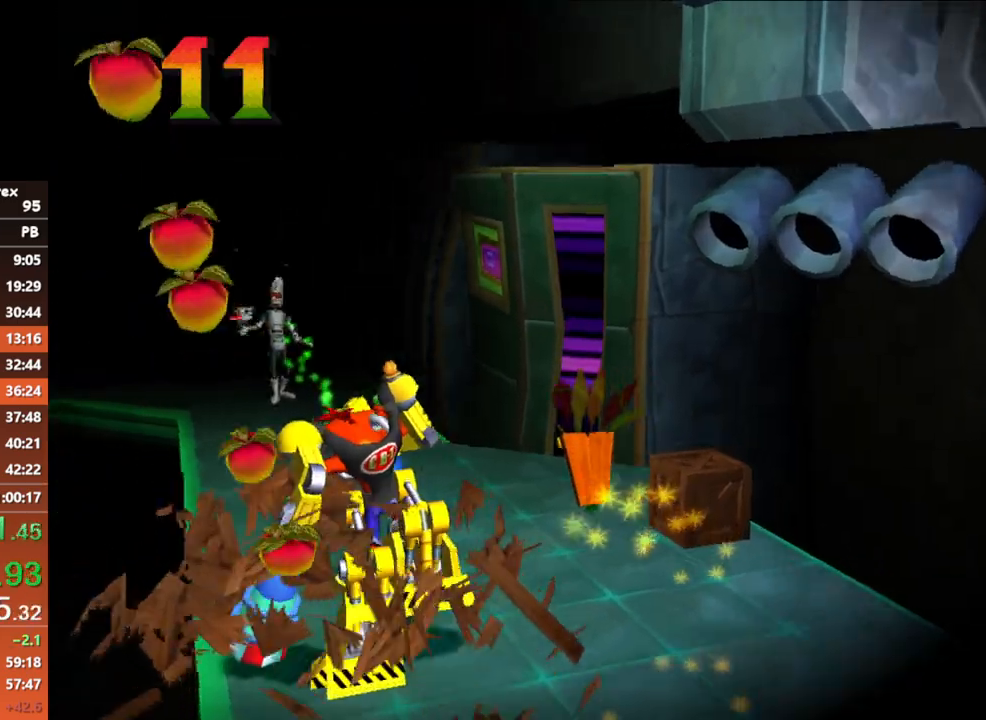
{"buttons": [], "left_stick": "up", "button_events": []}
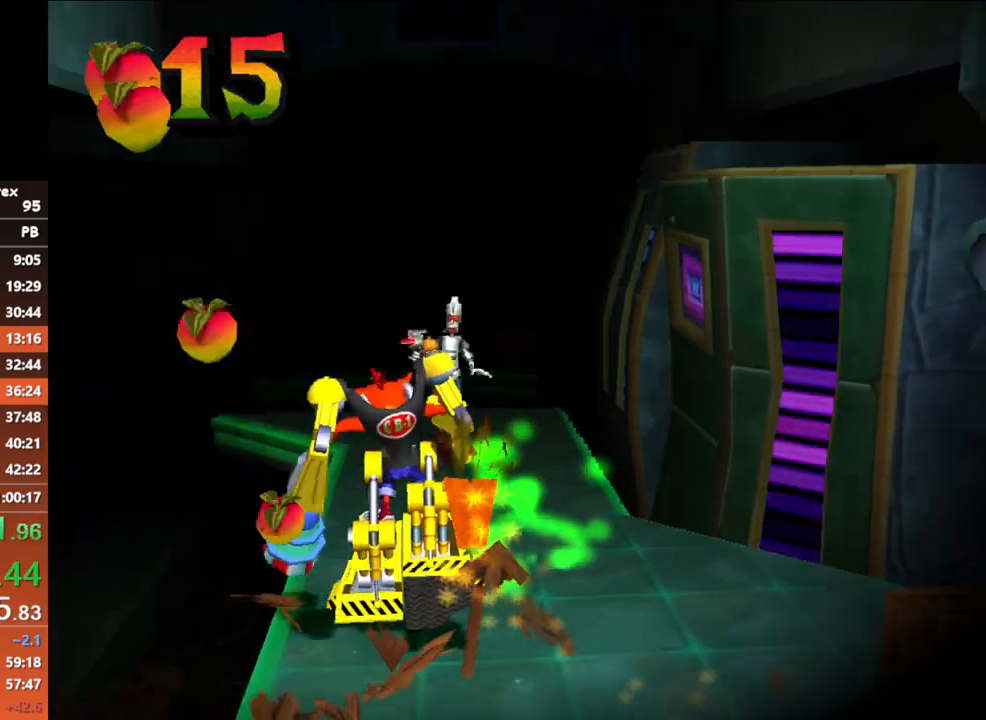
{"buttons": [], "left_stick": "up", "button_events": [[100, "A", "down"], [400, "A", "up"]]}
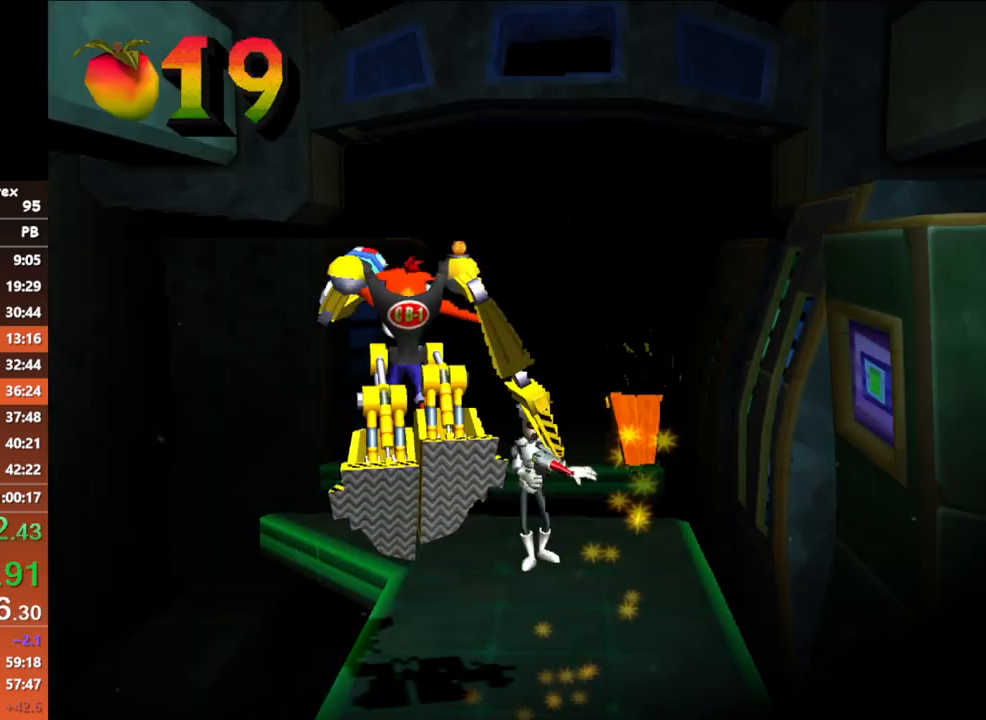
{"buttons": [], "left_stick": "up", "button_events": []}
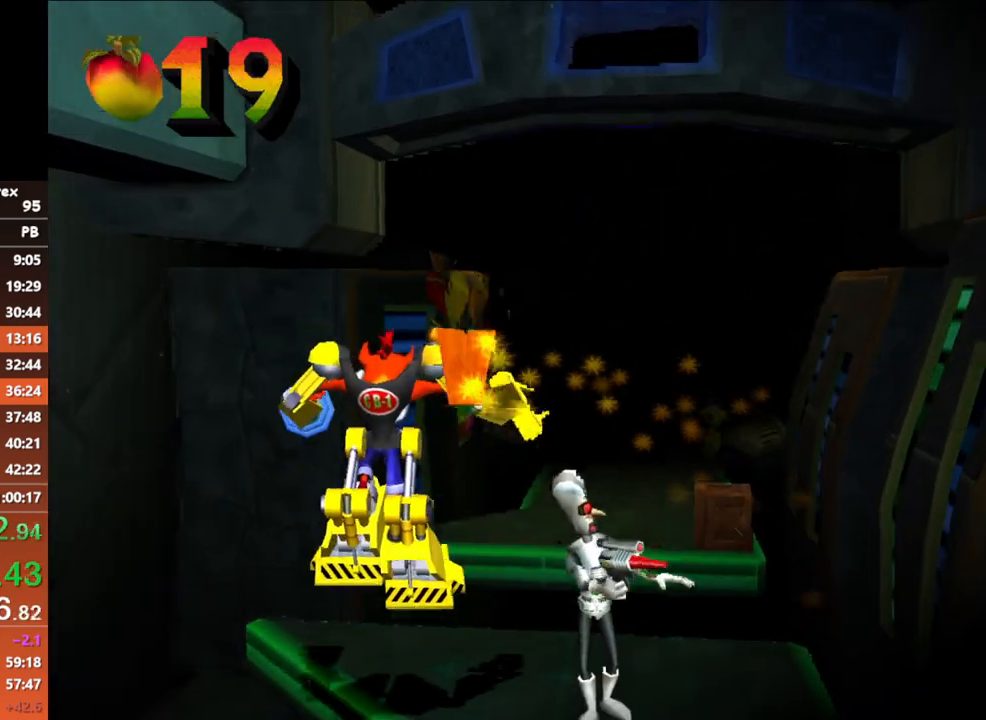
{"buttons": ["A"], "left_stick": "up", "button_events": [[167, "A", "down"]]}
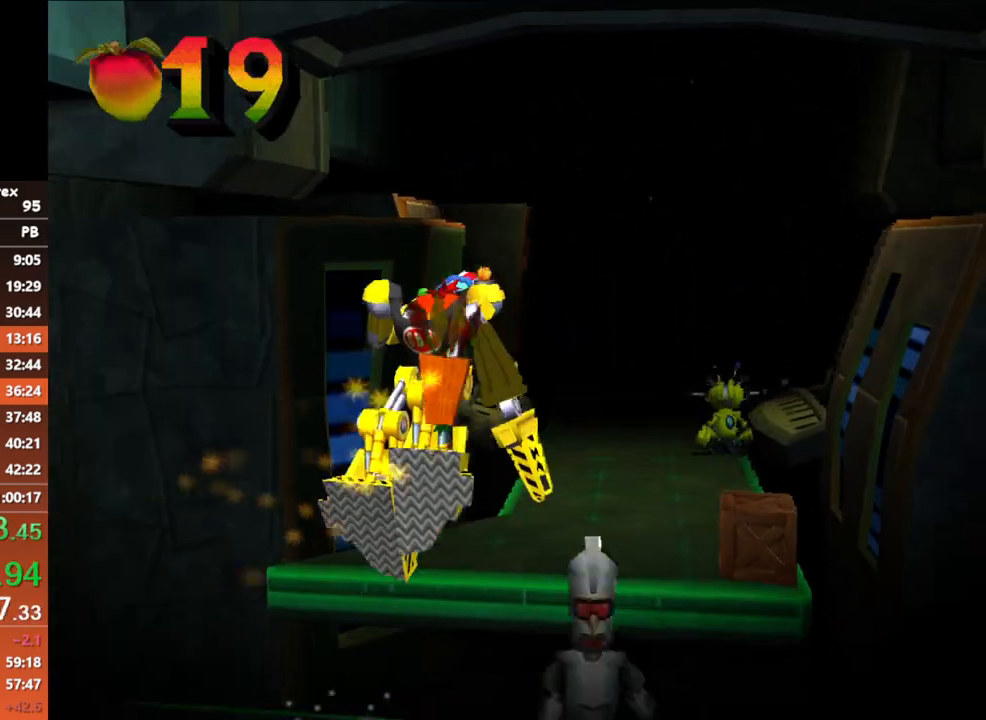
{"buttons": [], "left_stick": "up-right", "button_events": [[17, "A", "up"]]}
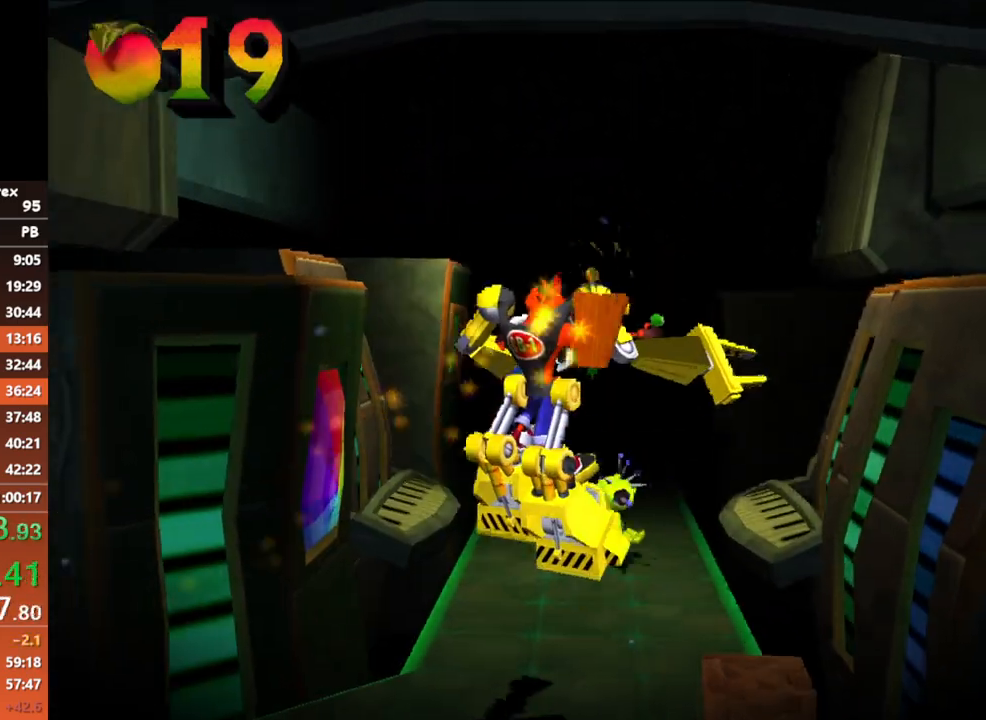
{"buttons": [], "left_stick": "up", "button_events": []}
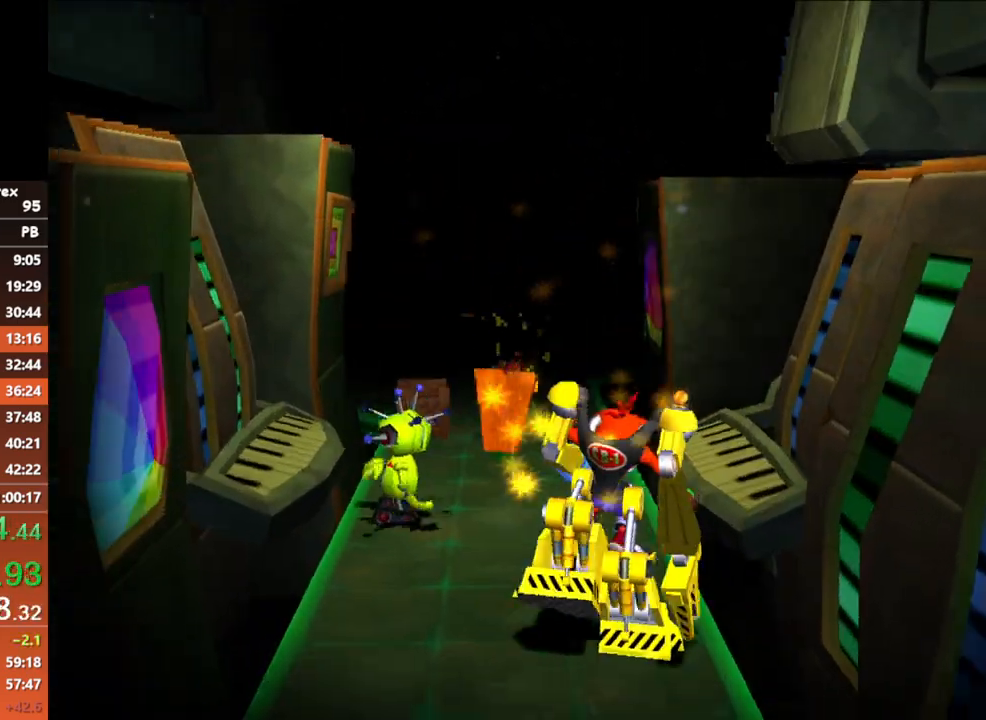
{"buttons": [], "left_stick": "up", "button_events": []}
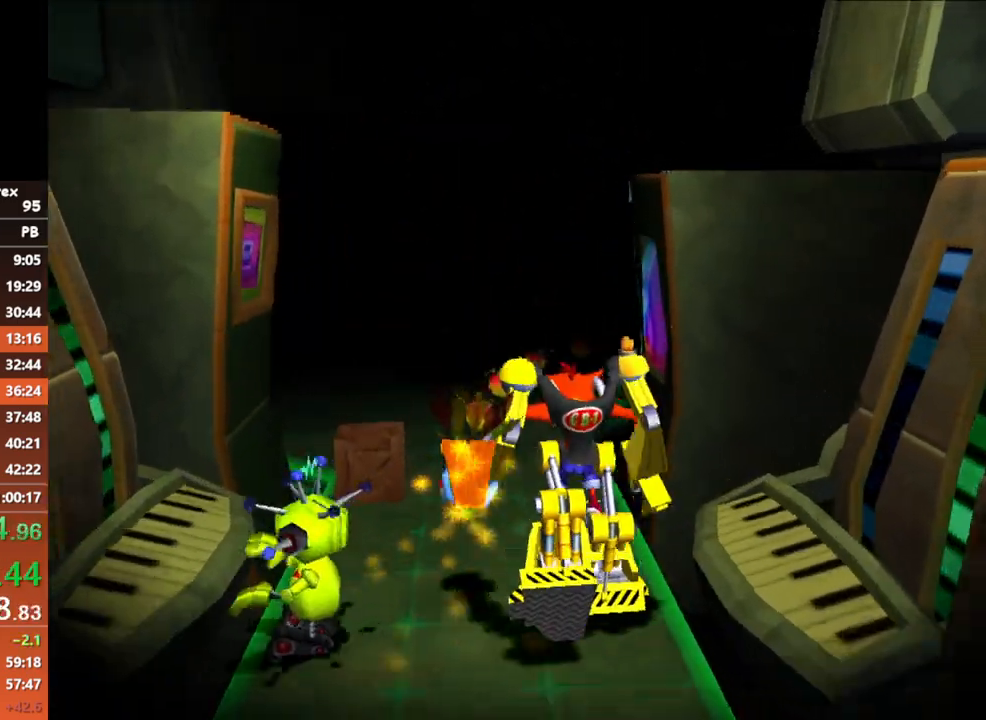
{"buttons": [], "left_stick": "up", "button_events": []}
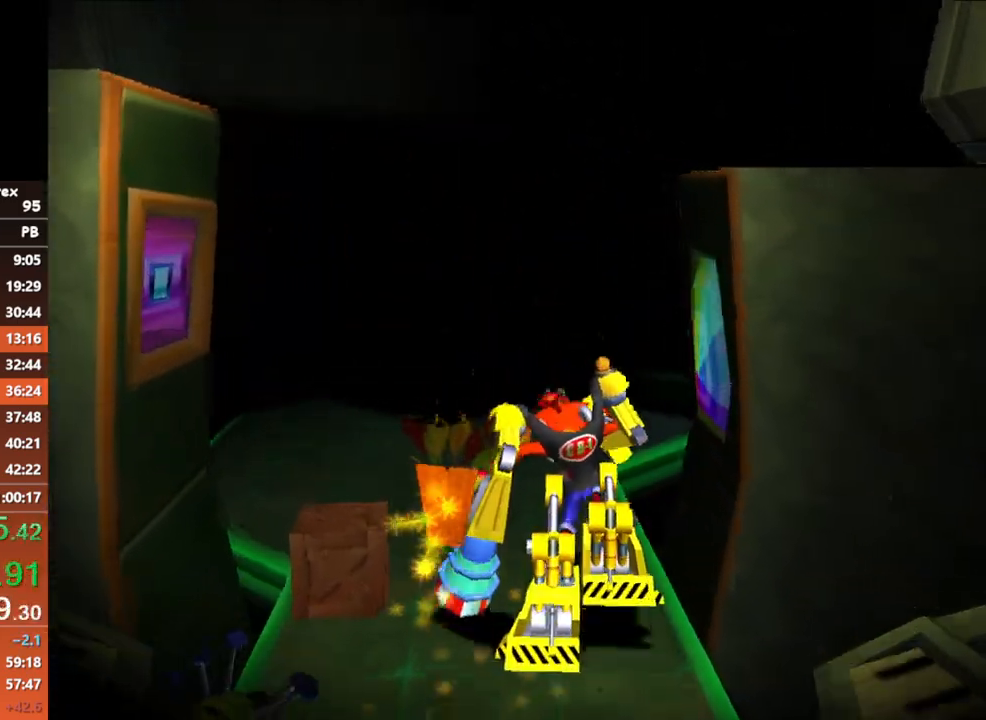
{"buttons": [], "left_stick": "up", "button_events": []}
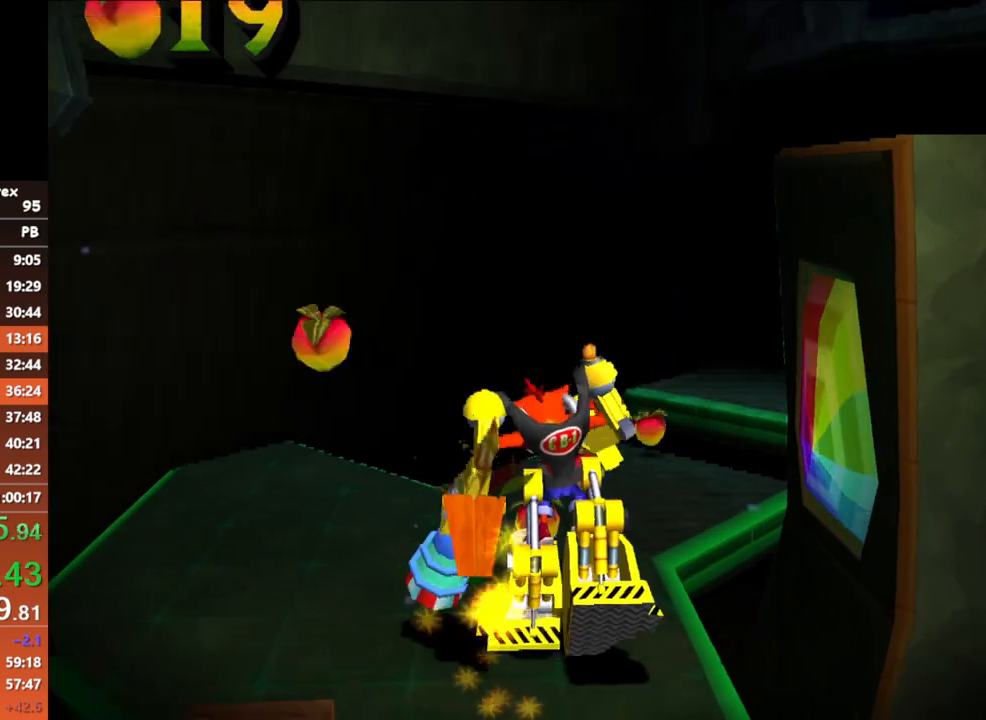
{"buttons": [], "left_stick": "up", "button_events": []}
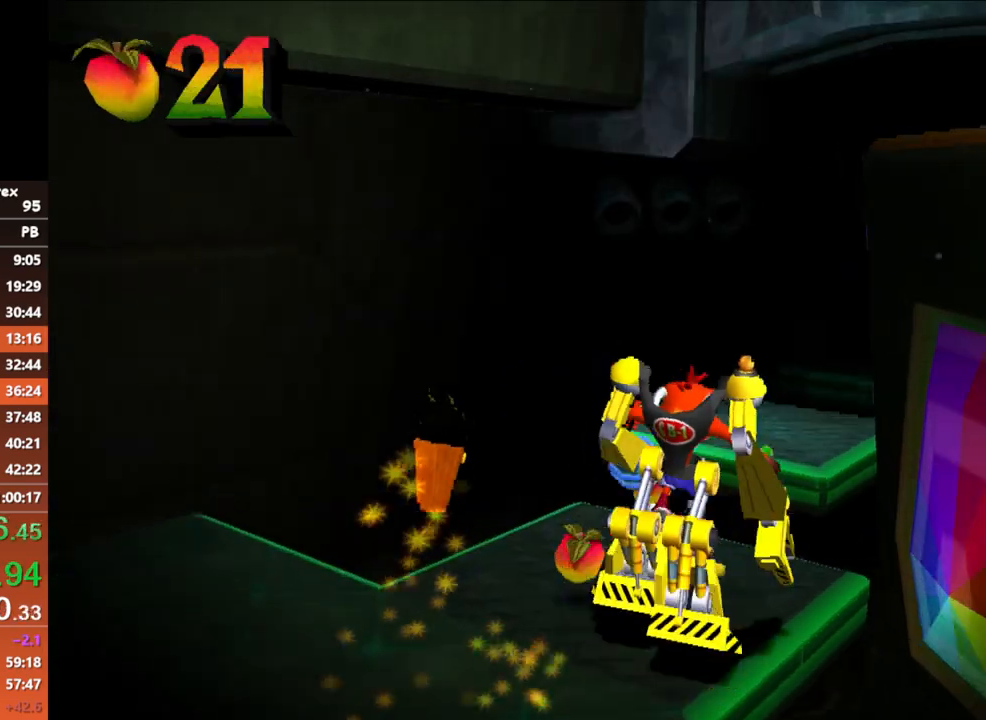
{"buttons": [], "left_stick": "up", "button_events": [[17, "A", "down"], [500, "A", "up"]]}
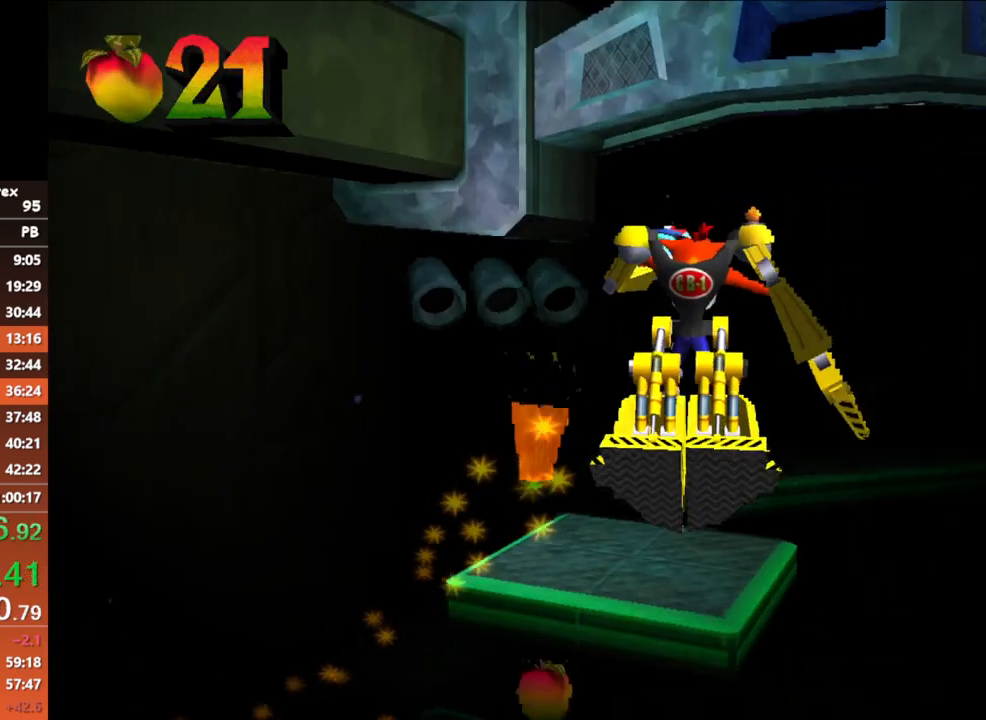
{"buttons": [], "left_stick": "up", "button_events": []}
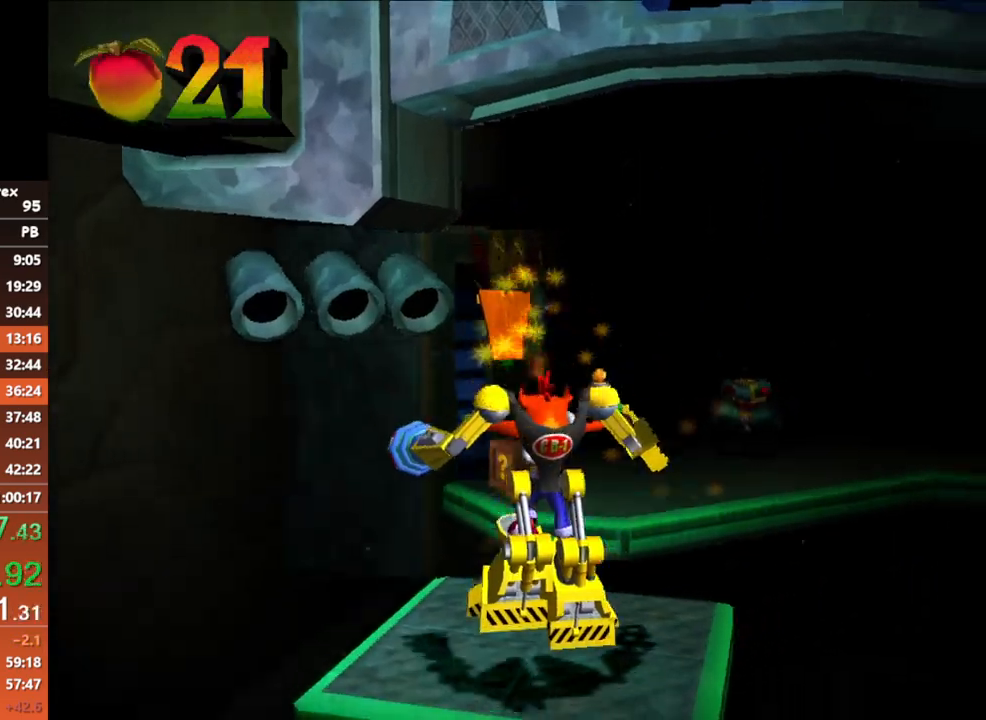
{"buttons": ["A"], "left_stick": "up", "button_events": [[117, "A", "down"]]}
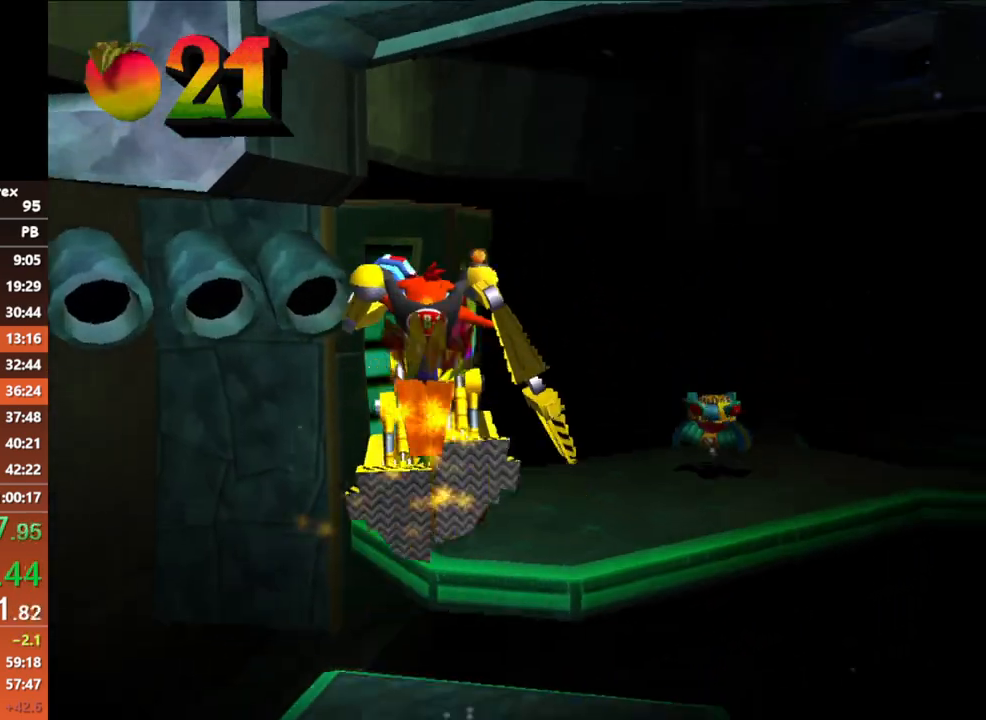
{"buttons": [], "left_stick": "up", "button_events": [[300, "A", "up"]]}
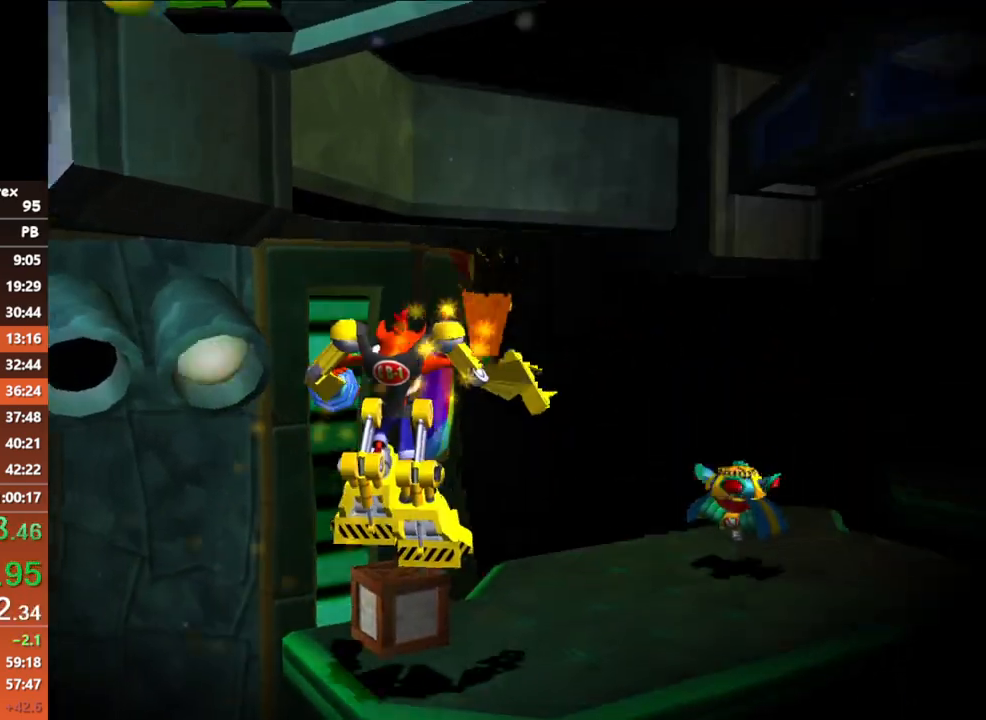
{"buttons": ["A"], "left_stick": "up", "button_events": [[383, "A", "down"]]}